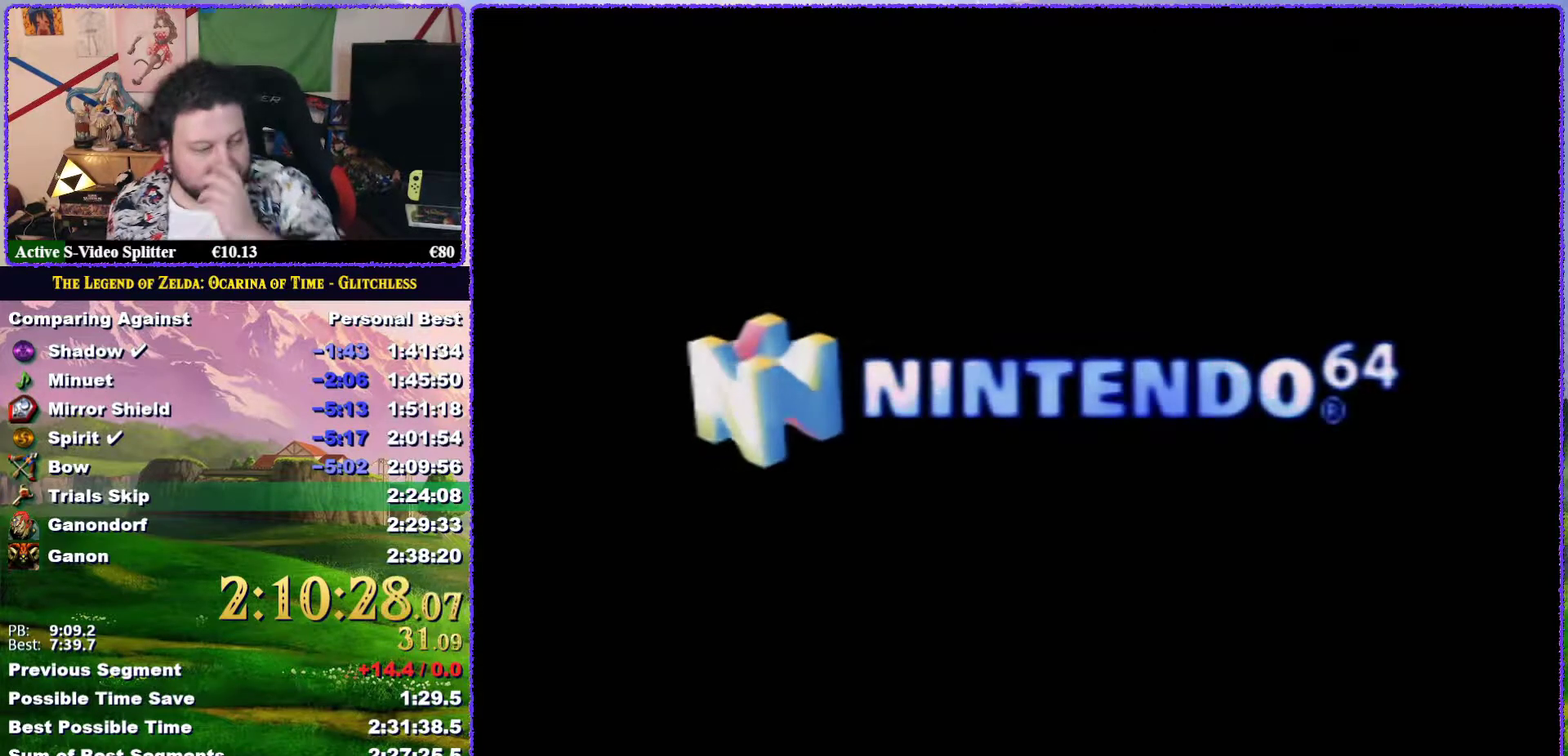
Gameplay with a controller (Nintendo layout); each line is a JSON object with the inputs held at the frame after it. "events" lists button and stick changes between this image and that frame as [ms after this image, input, new state], when the widget could be followed in between. Not read: L3 R3.
{"buttons": ["A"], "left_stick": "center", "events": [[100, "A", "up"], [167, "A", "down"], [283, "A", "up"], [350, "A", "down"], [433, "A", "up"], [500, "A", "down"]]}
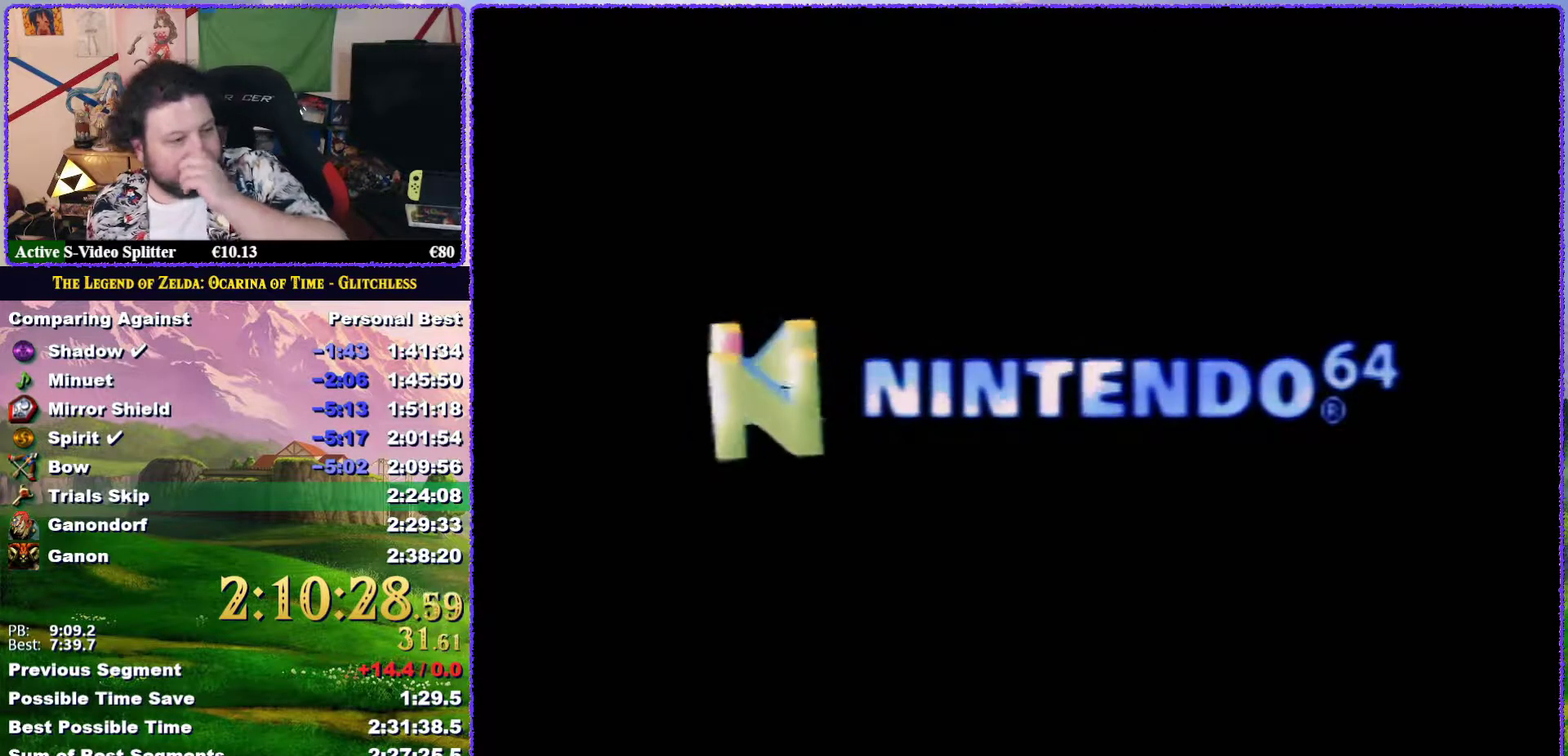
{"buttons": [], "left_stick": "center", "events": [[367, "A", "up"]]}
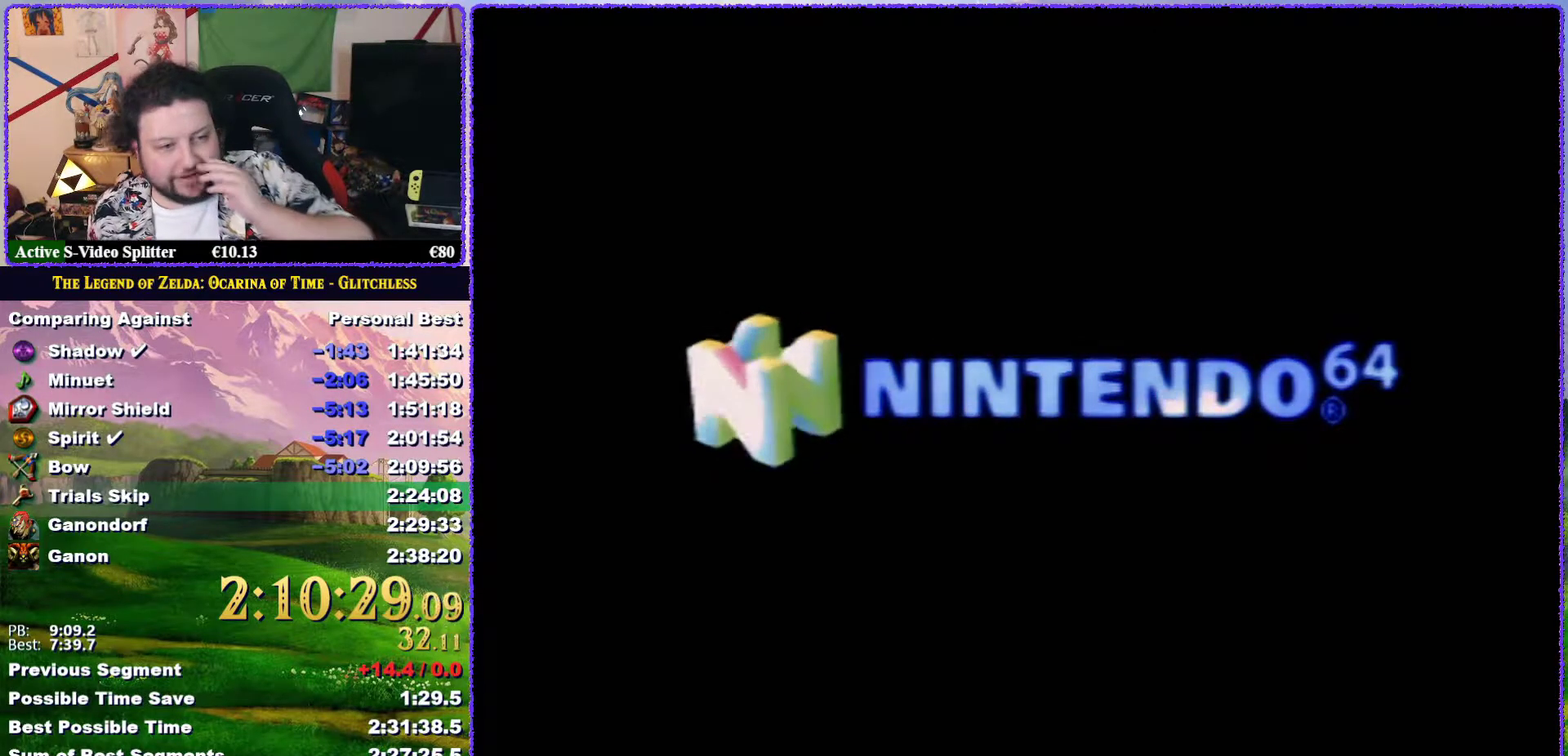
{"buttons": ["A"], "left_stick": "center", "events": [[500, "A", "down"]]}
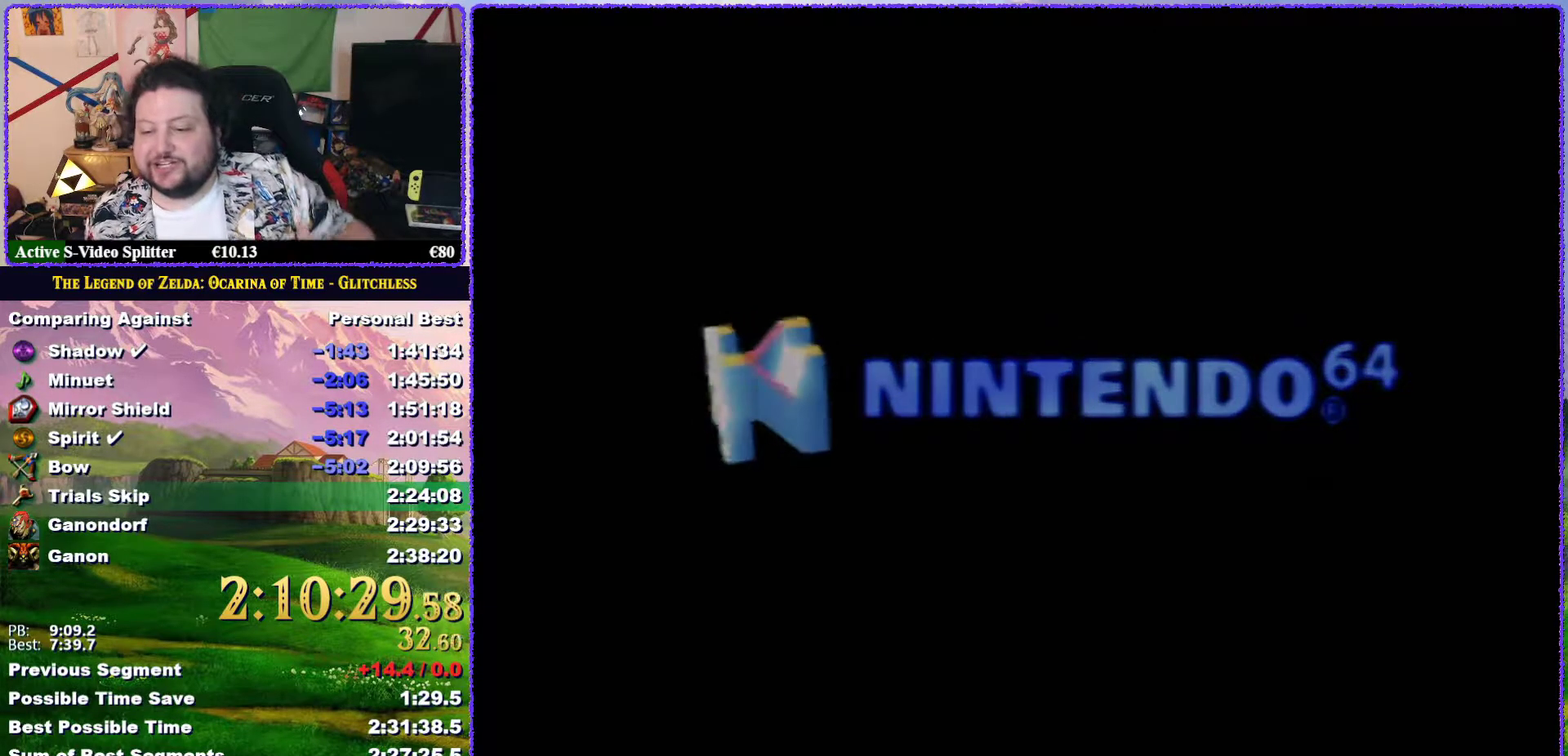
{"buttons": [], "left_stick": "center", "events": [[117, "A", "up"], [183, "A", "down"], [267, "A", "up"], [367, "A", "down"], [500, "A", "up"]]}
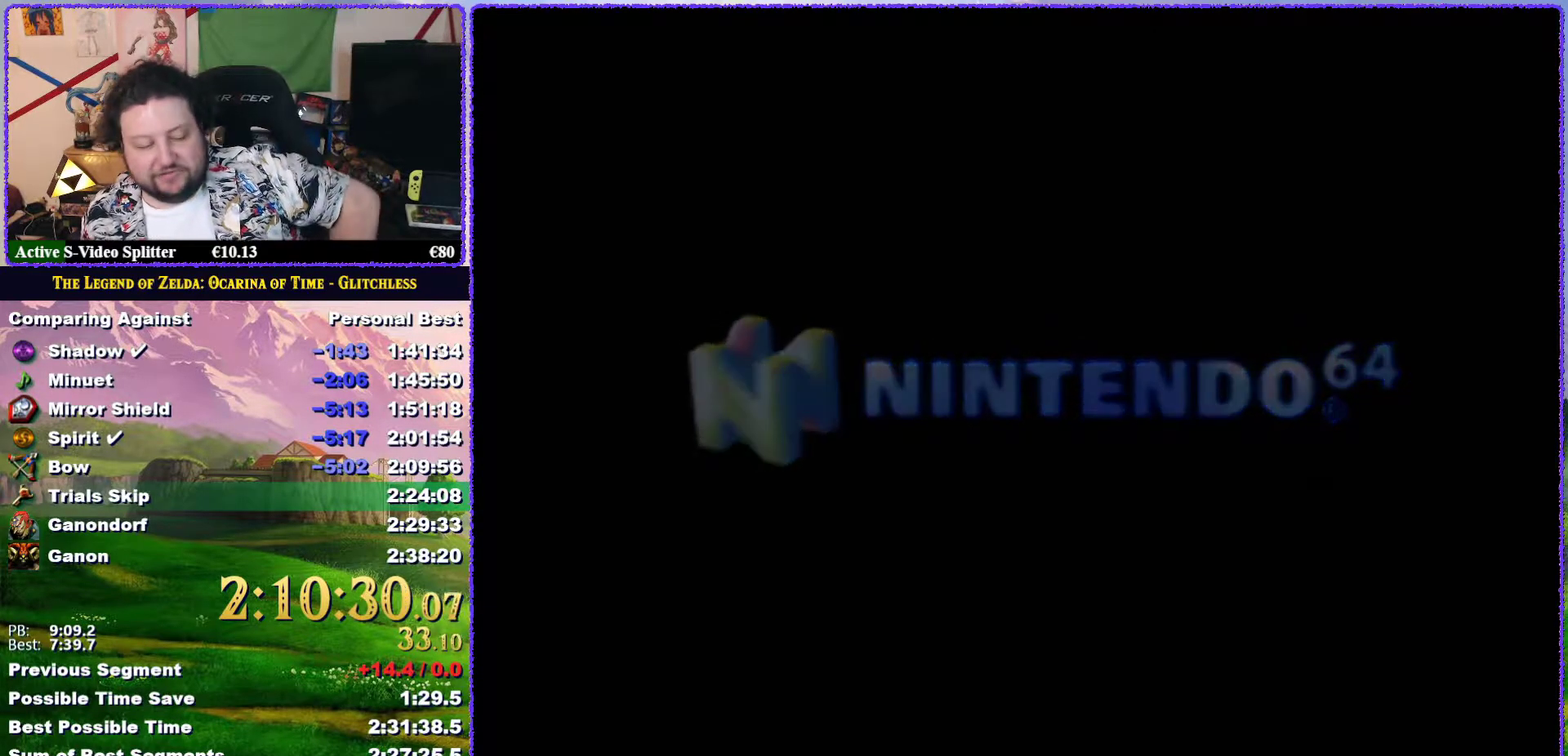
{"buttons": ["A"], "left_stick": "center", "events": [[100, "A", "down"], [117, "B", "down"], [217, "B", "up"], [300, "B", "down"], [400, "A", "up"], [400, "B", "up"], [467, "A", "down"]]}
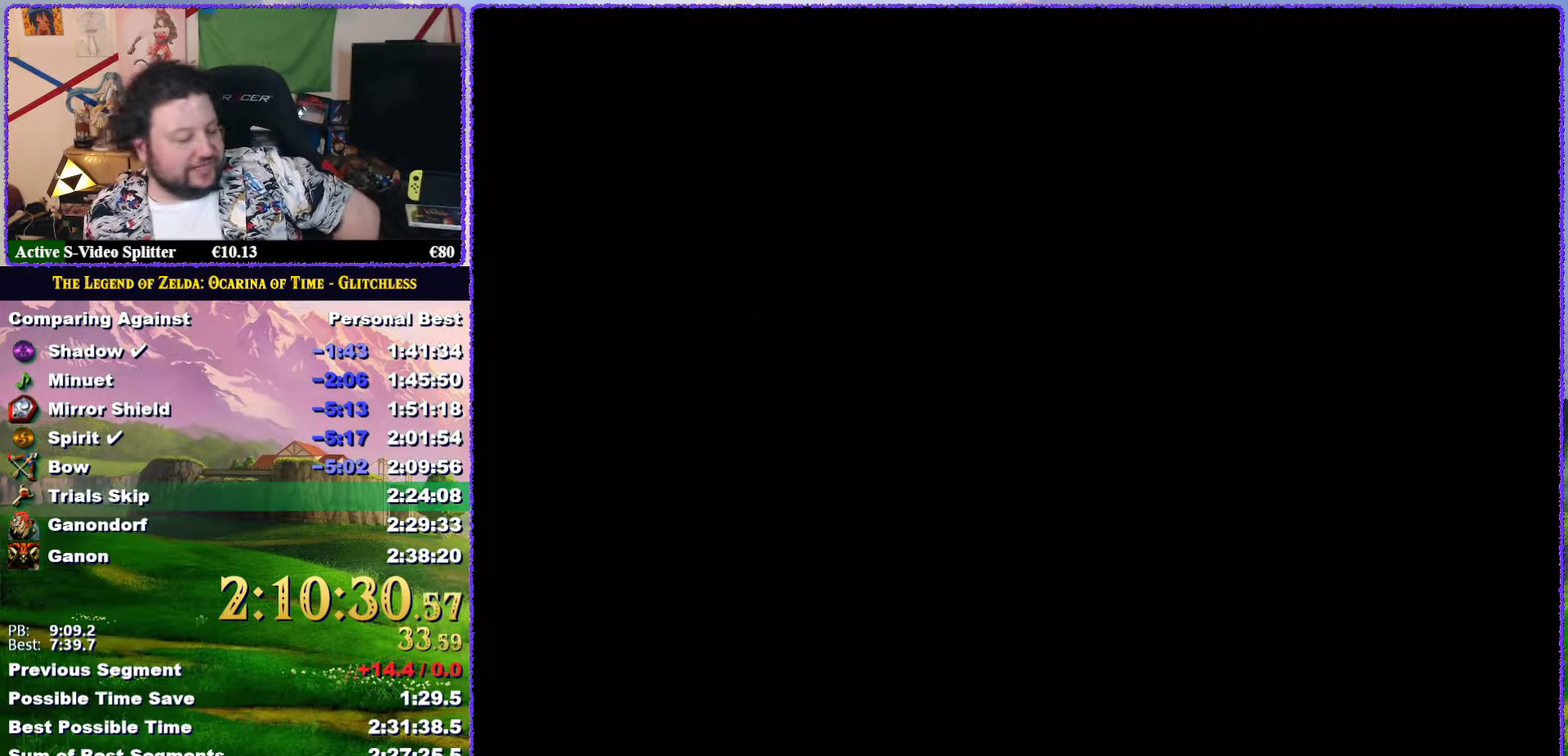
{"buttons": [], "left_stick": "center", "events": [[117, "A", "up"], [167, "A", "down"], [283, "A", "up"], [400, "B", "down"], [433, "A", "down"], [483, "A", "up"], [483, "B", "up"]]}
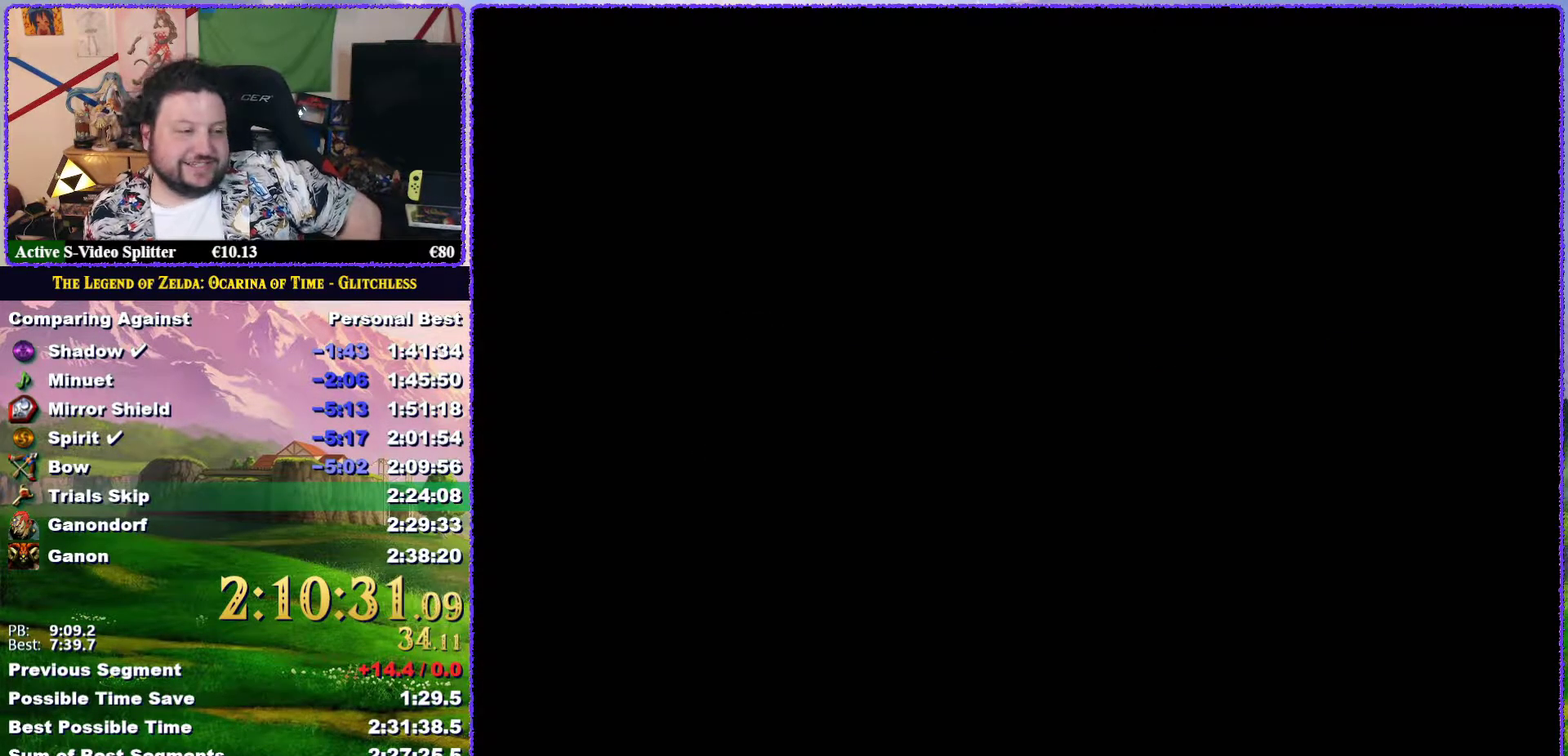
{"buttons": ["A"], "left_stick": "center", "events": [[50, "A", "down"], [50, "B", "down"], [117, "B", "up"], [150, "A", "up"], [217, "A", "down"], [333, "A", "up"], [400, "A", "down"], [433, "B", "down"], [483, "B", "up"]]}
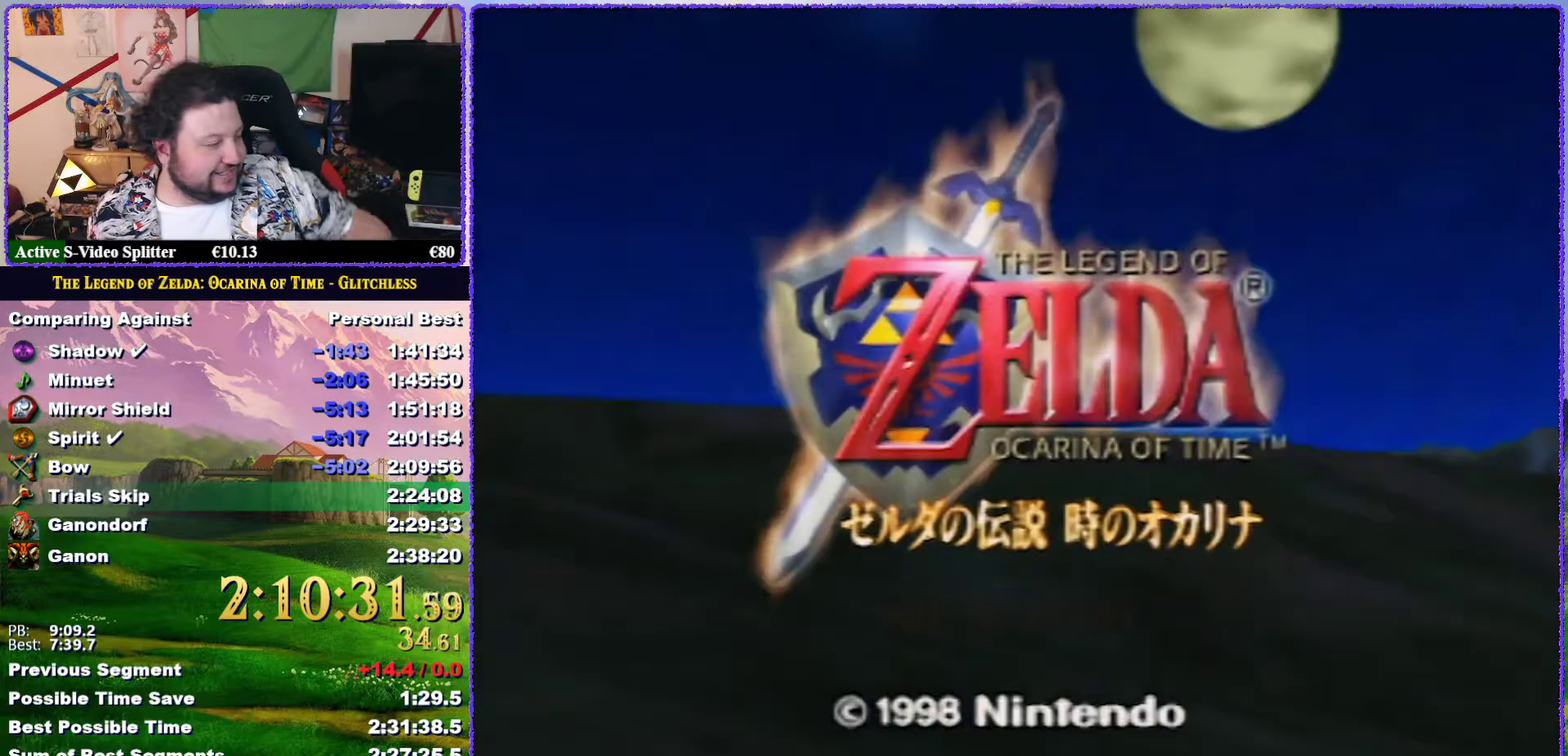
{"buttons": ["A", "B"], "left_stick": "center", "events": [[17, "A", "up"], [83, "A", "down"], [117, "B", "down"], [183, "B", "up"], [217, "A", "up"], [283, "A", "down"], [317, "B", "down"], [367, "B", "up"], [400, "A", "up"], [450, "A", "down"], [483, "B", "down"]]}
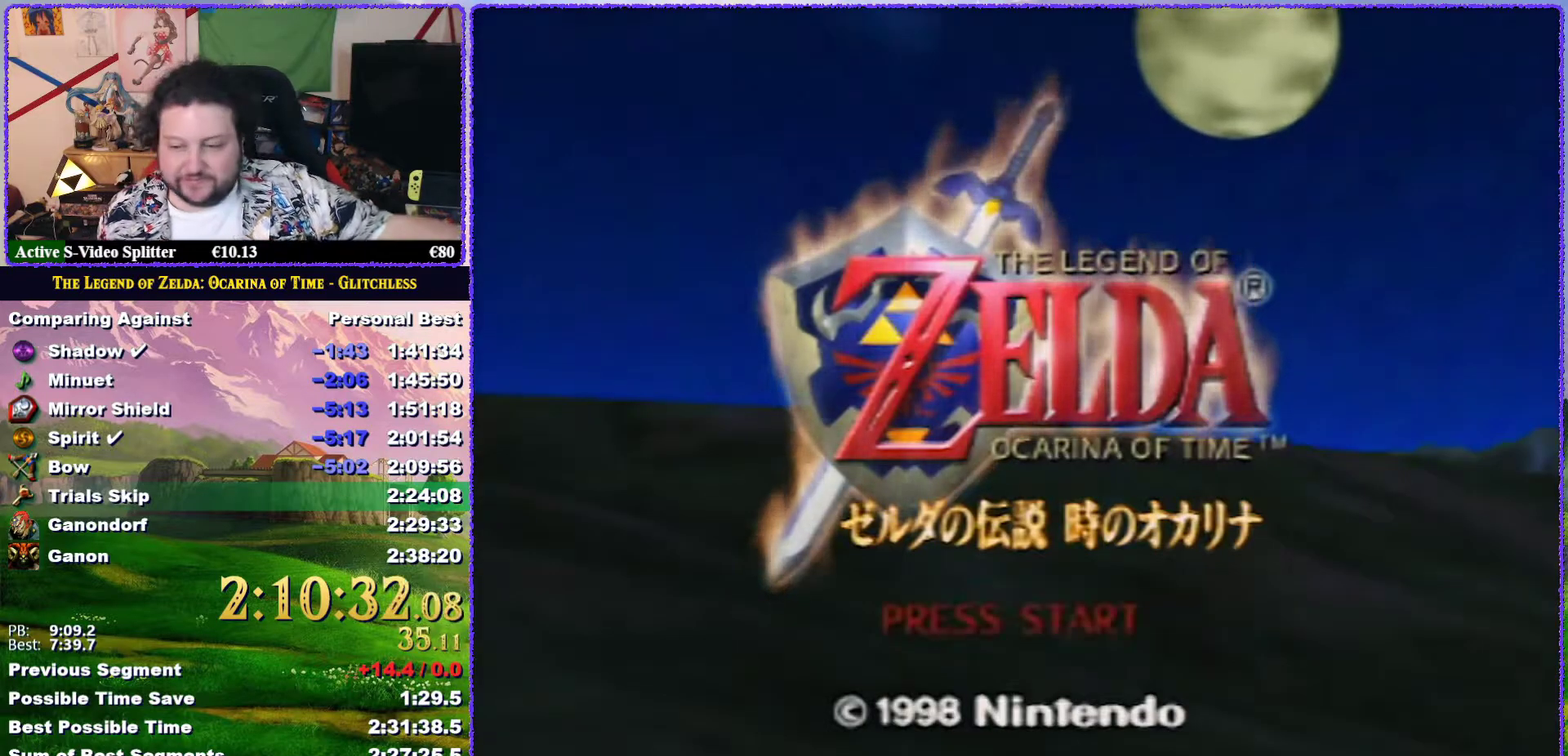
{"buttons": [], "left_stick": "center", "events": [[50, "A", "up"], [50, "B", "up"]]}
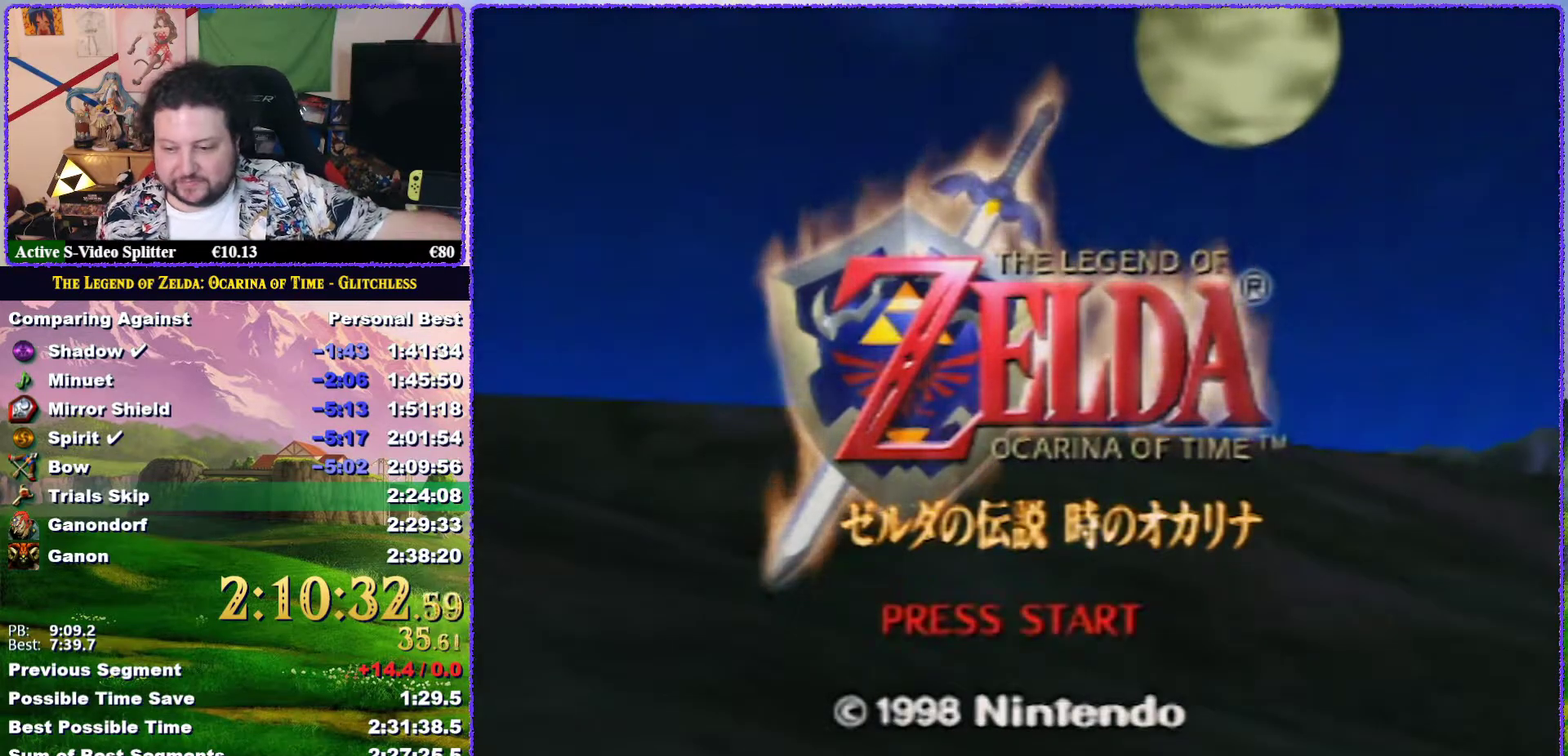
{"buttons": [], "left_stick": "center", "events": [[217, "A", "down"], [317, "A", "up"], [367, "A", "down"], [433, "A", "up"]]}
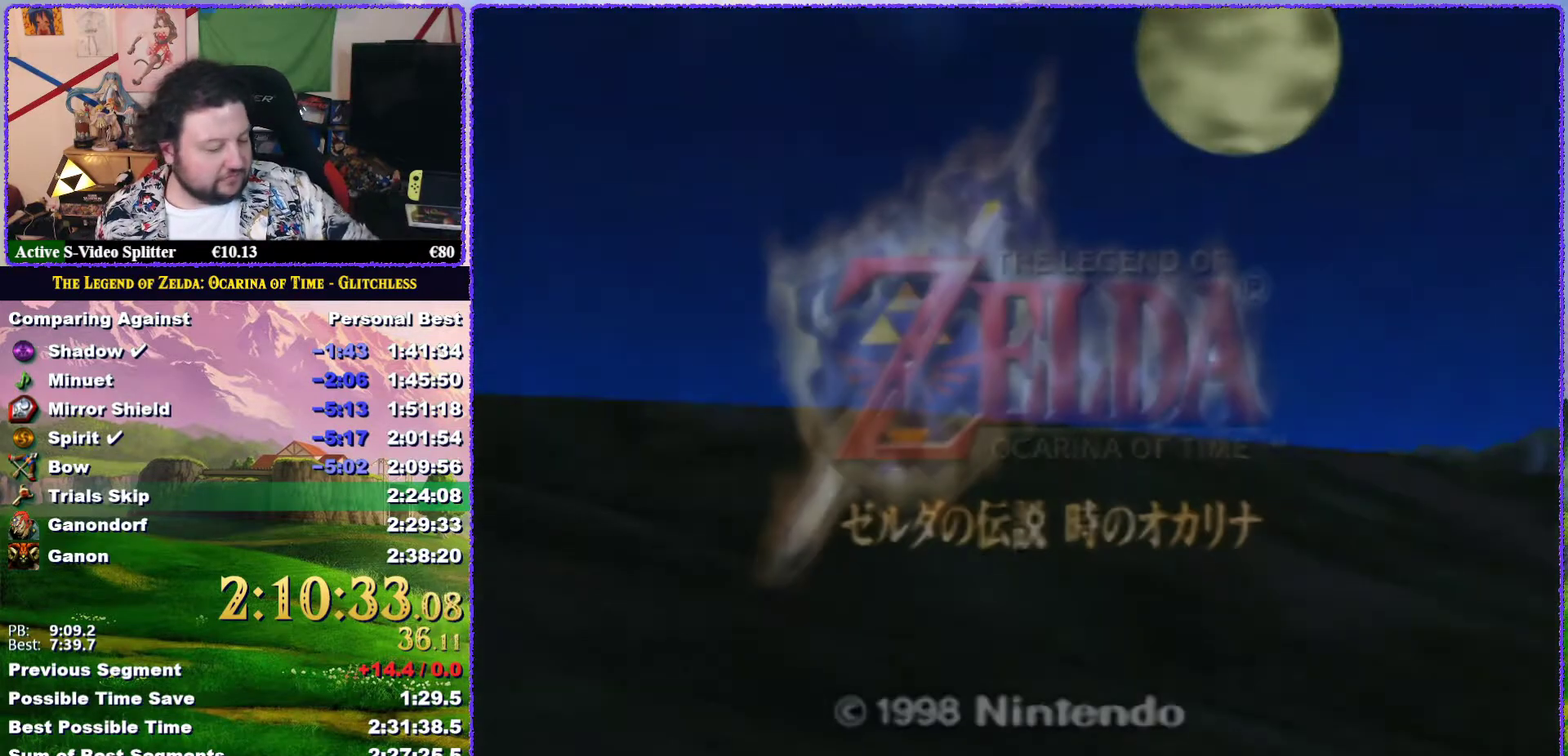
{"buttons": ["A"], "left_stick": "center", "events": [[350, "A", "down"]]}
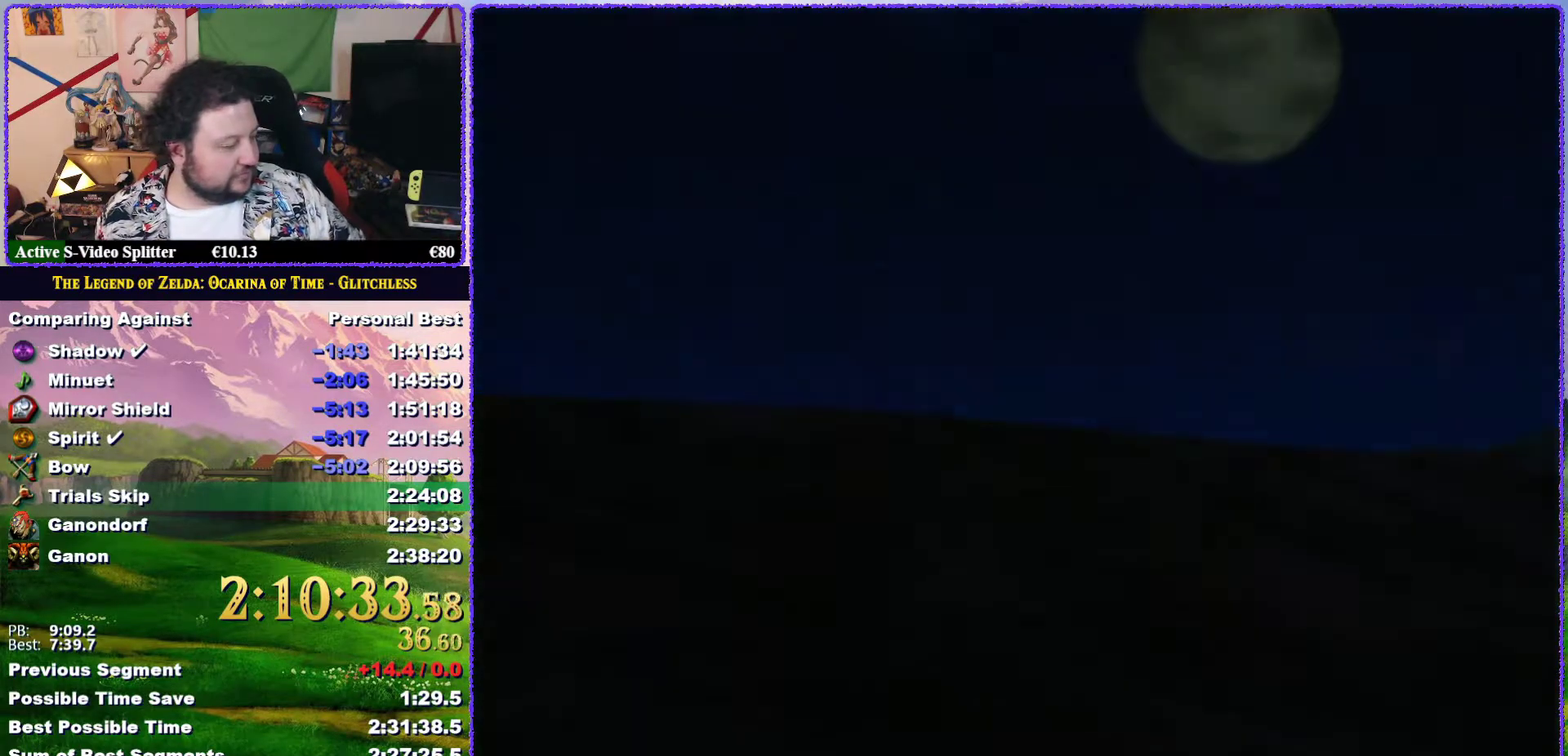
{"buttons": [], "left_stick": "center", "events": [[117, "B", "down"], [167, "A", "up"], [167, "B", "up"], [233, "A", "down"], [333, "A", "up"], [400, "A", "down"], [500, "A", "up"]]}
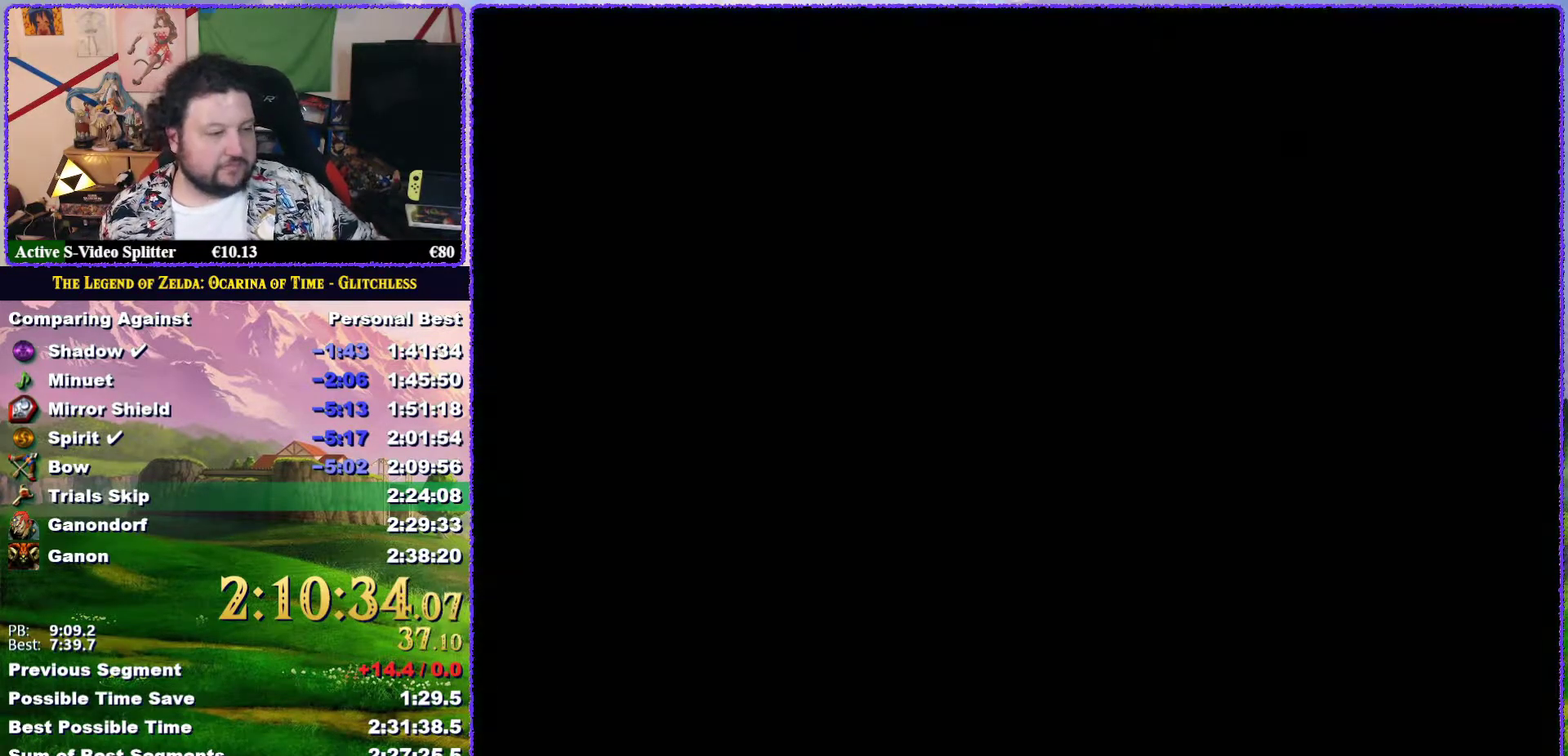
{"buttons": [], "left_stick": "center", "events": [[67, "A", "down"], [150, "A", "up"], [217, "A", "down"], [317, "A", "up"], [383, "A", "down"], [450, "A", "up"]]}
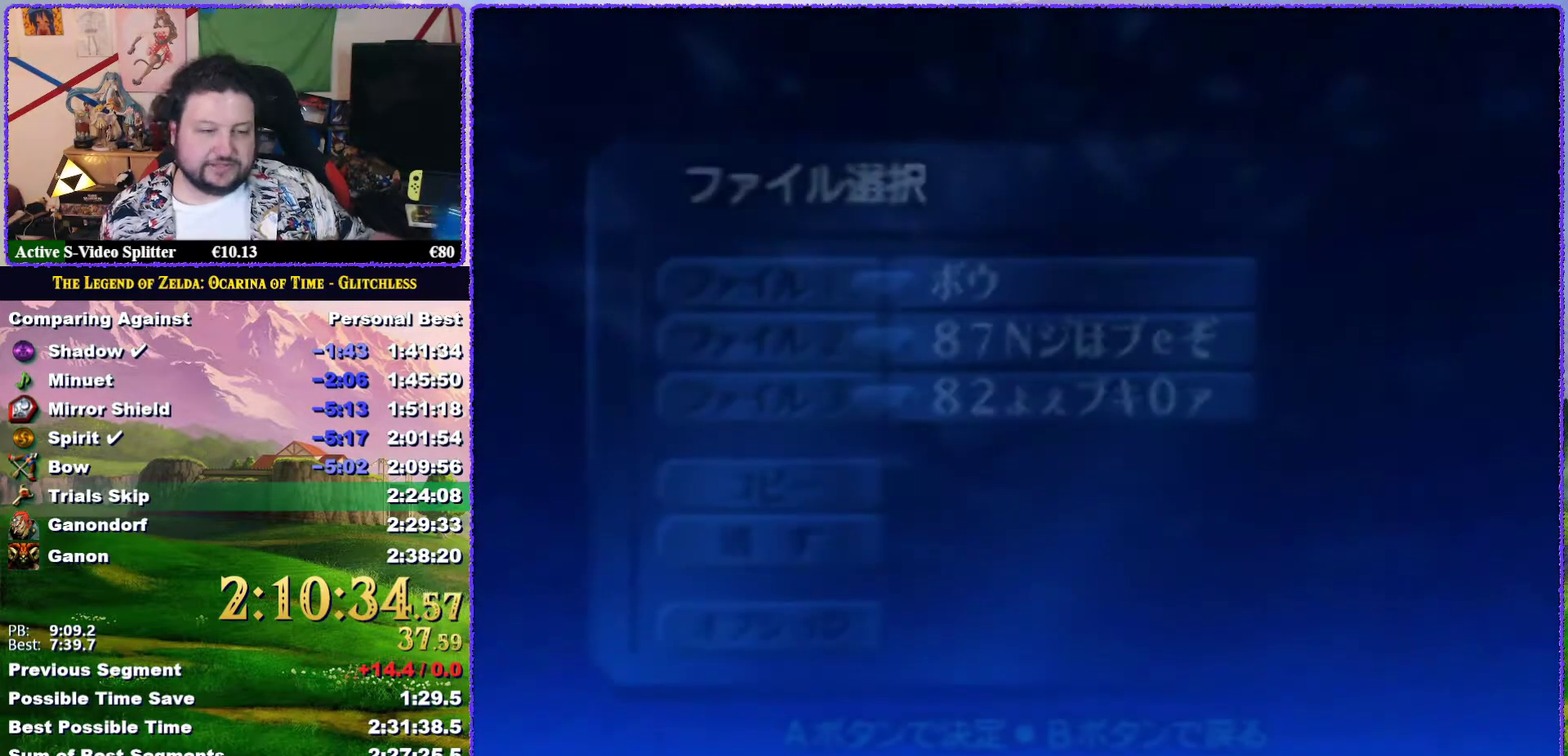
{"buttons": [], "left_stick": "center", "events": [[17, "A", "down"], [83, "A", "up"], [167, "A", "down"], [217, "B", "down"], [267, "A", "up"], [267, "B", "up"], [350, "A", "down"], [350, "B", "down"], [400, "B", "up"], [433, "A", "up"]]}
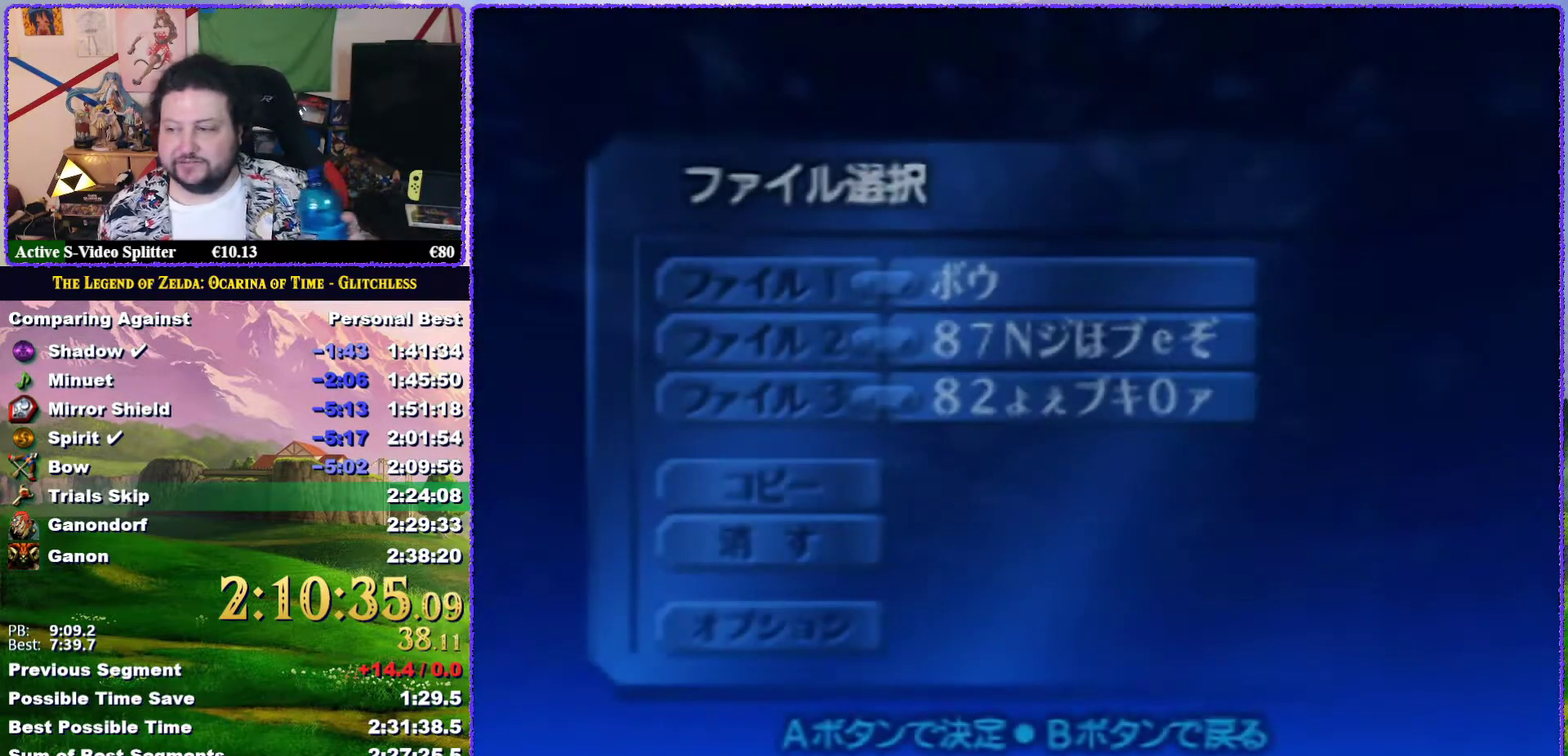
{"buttons": ["A"], "left_stick": "center", "events": [[117, "A", "down"], [217, "A", "up"], [267, "A", "down"], [367, "A", "up"], [417, "A", "down"]]}
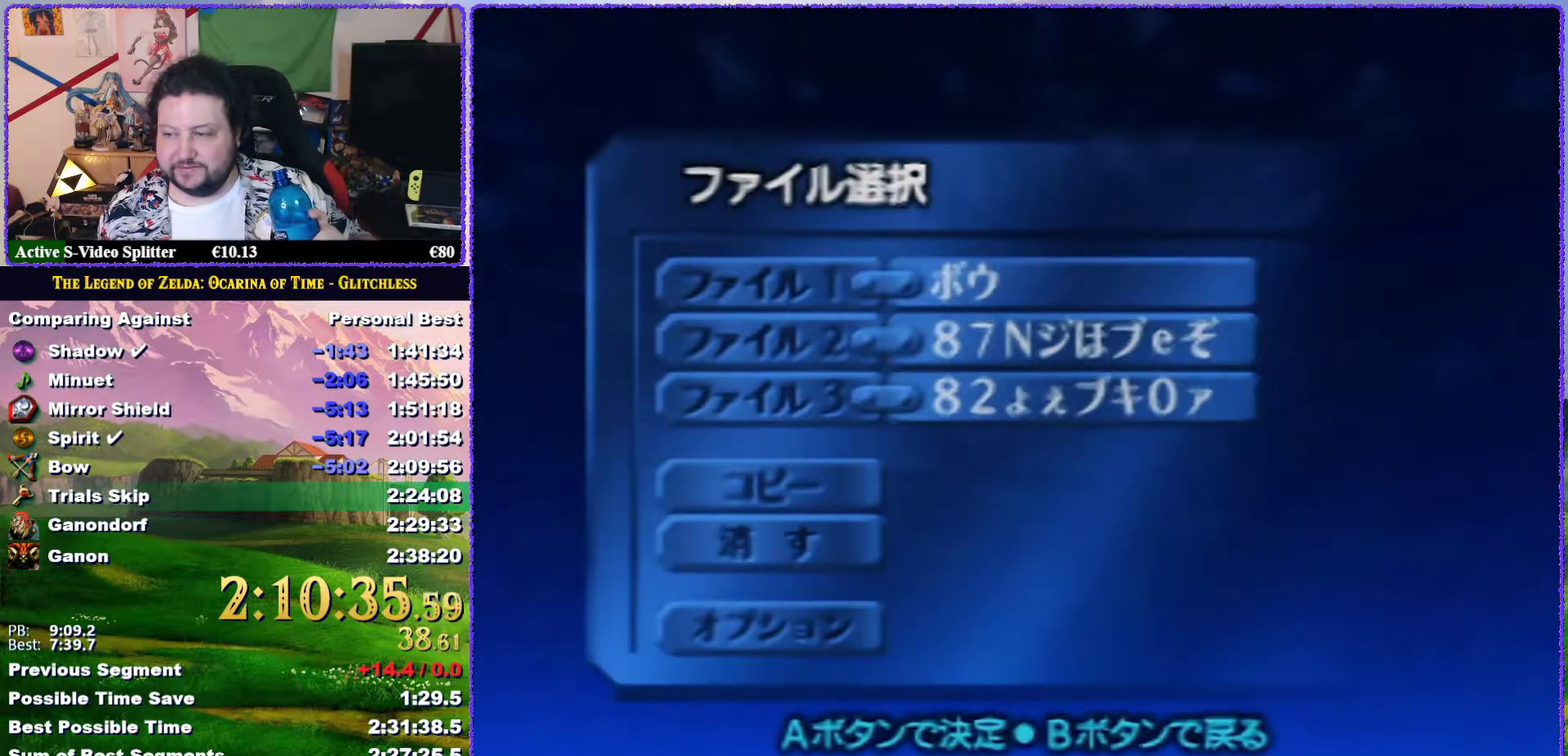
{"buttons": [], "left_stick": "center", "events": [[17, "A", "up"], [100, "A", "down"], [183, "A", "up"], [233, "A", "down"], [467, "A", "up"]]}
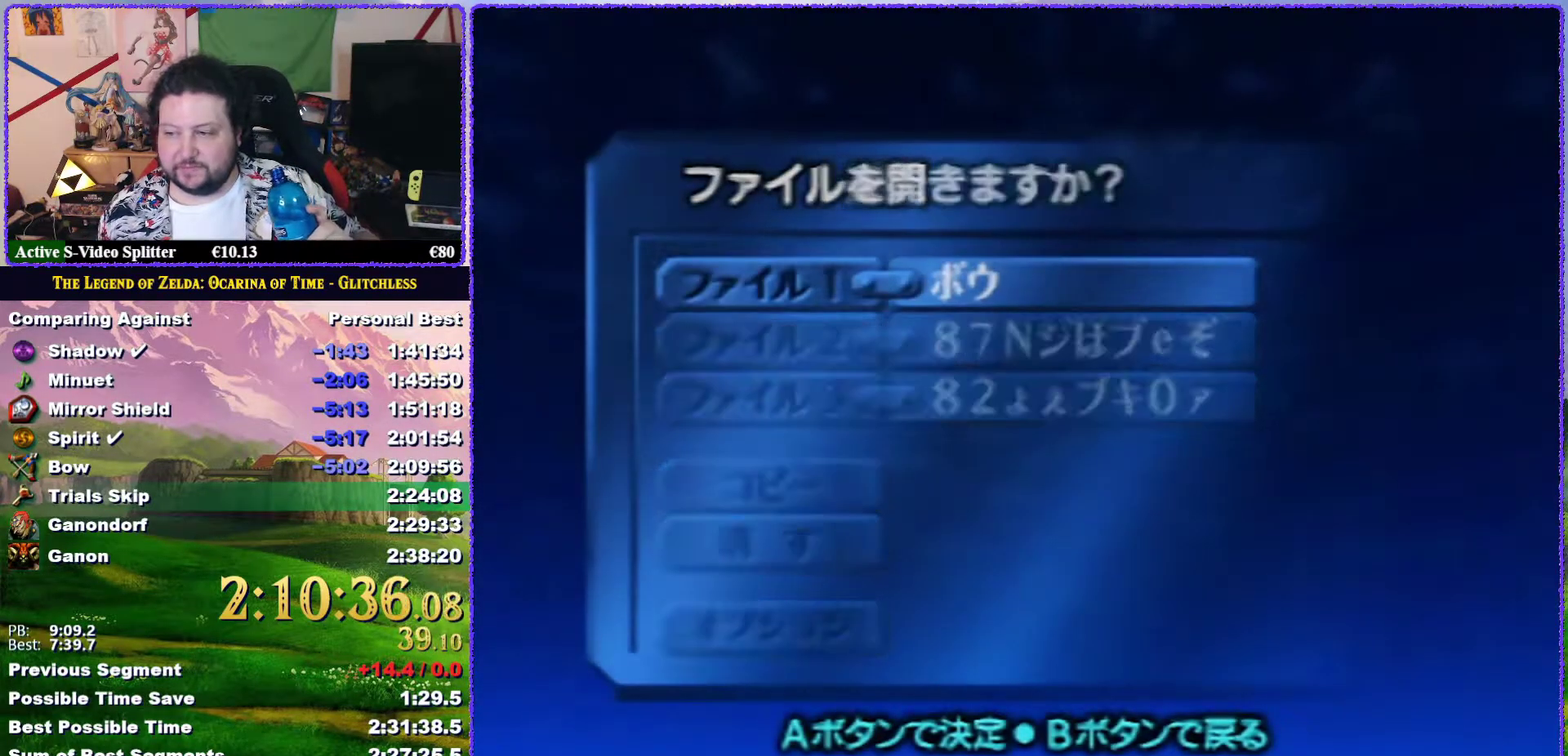
{"buttons": ["A"], "left_stick": "center", "events": [[33, "A", "down"], [250, "A", "up"], [300, "A", "down"]]}
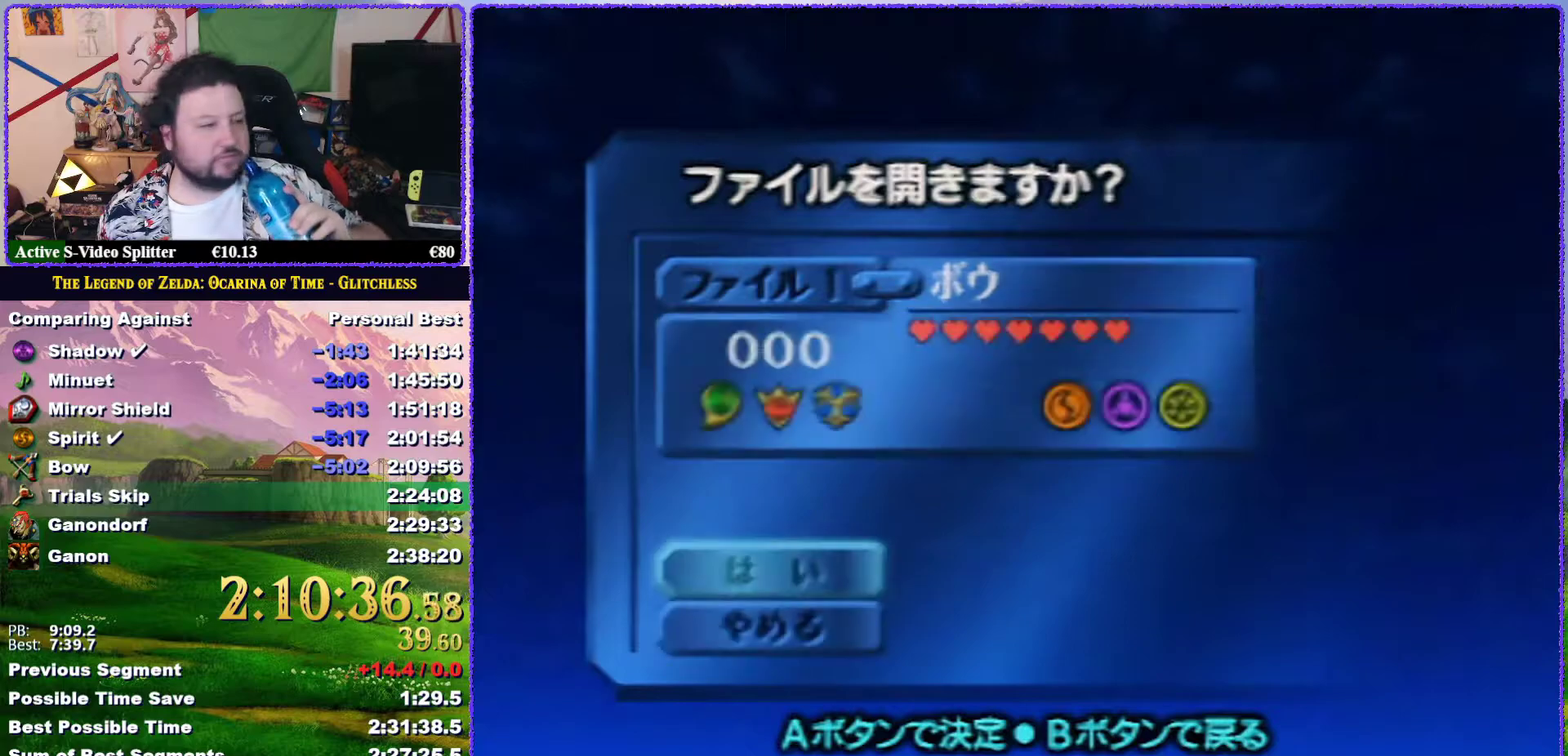
{"buttons": [], "left_stick": "center", "events": [[17, "A", "up"], [83, "A", "down"], [317, "A", "up"], [383, "A", "down"], [467, "A", "up"]]}
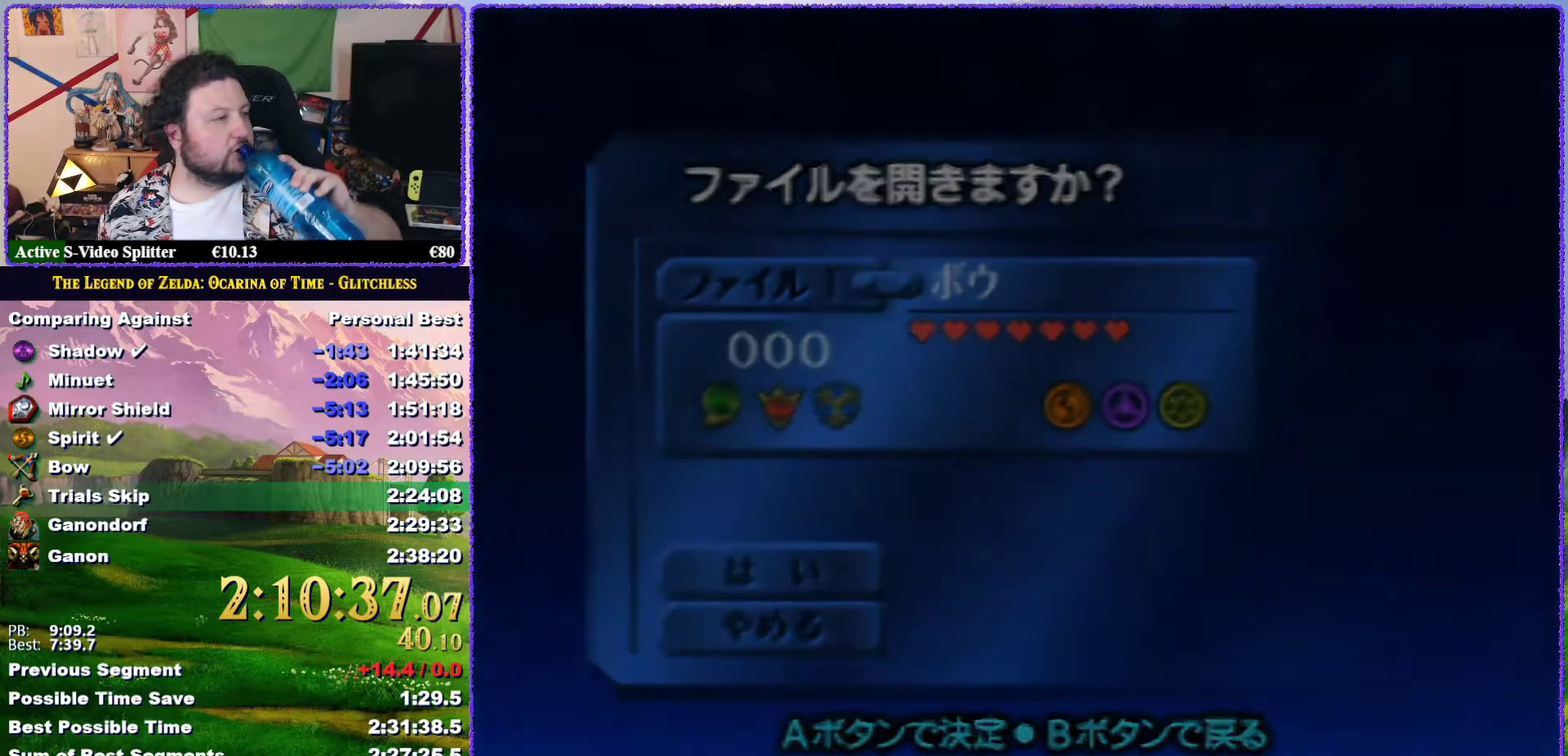
{"buttons": [], "left_stick": "center", "events": [[67, "A", "down"], [150, "A", "up"], [217, "A", "down"], [300, "A", "up"], [367, "A", "down"], [433, "A", "up"]]}
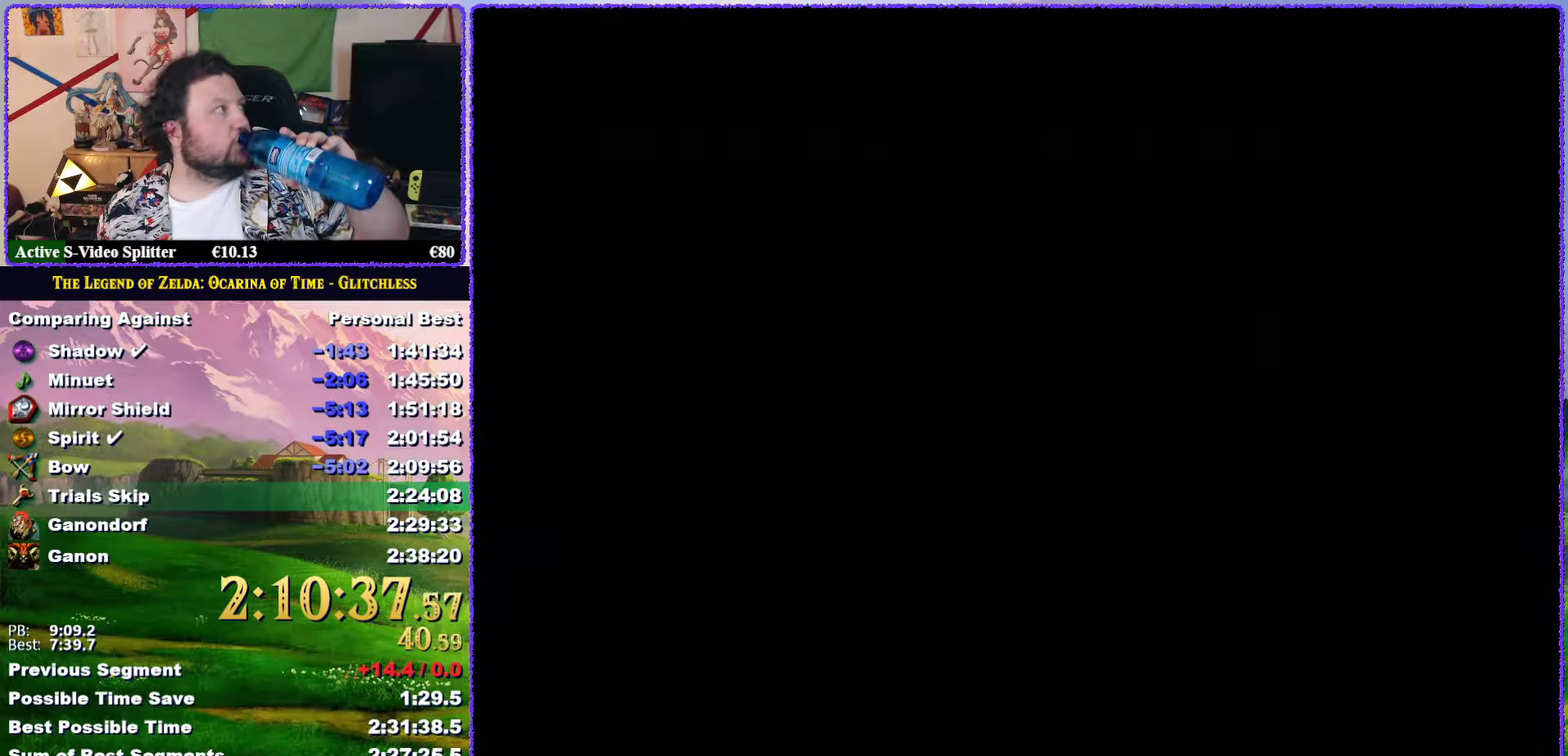
{"buttons": ["A"], "left_stick": "center", "events": [[33, "A", "down"], [117, "A", "up"], [167, "A", "down"], [283, "A", "up"], [333, "A", "down"], [417, "A", "up"], [483, "A", "down"]]}
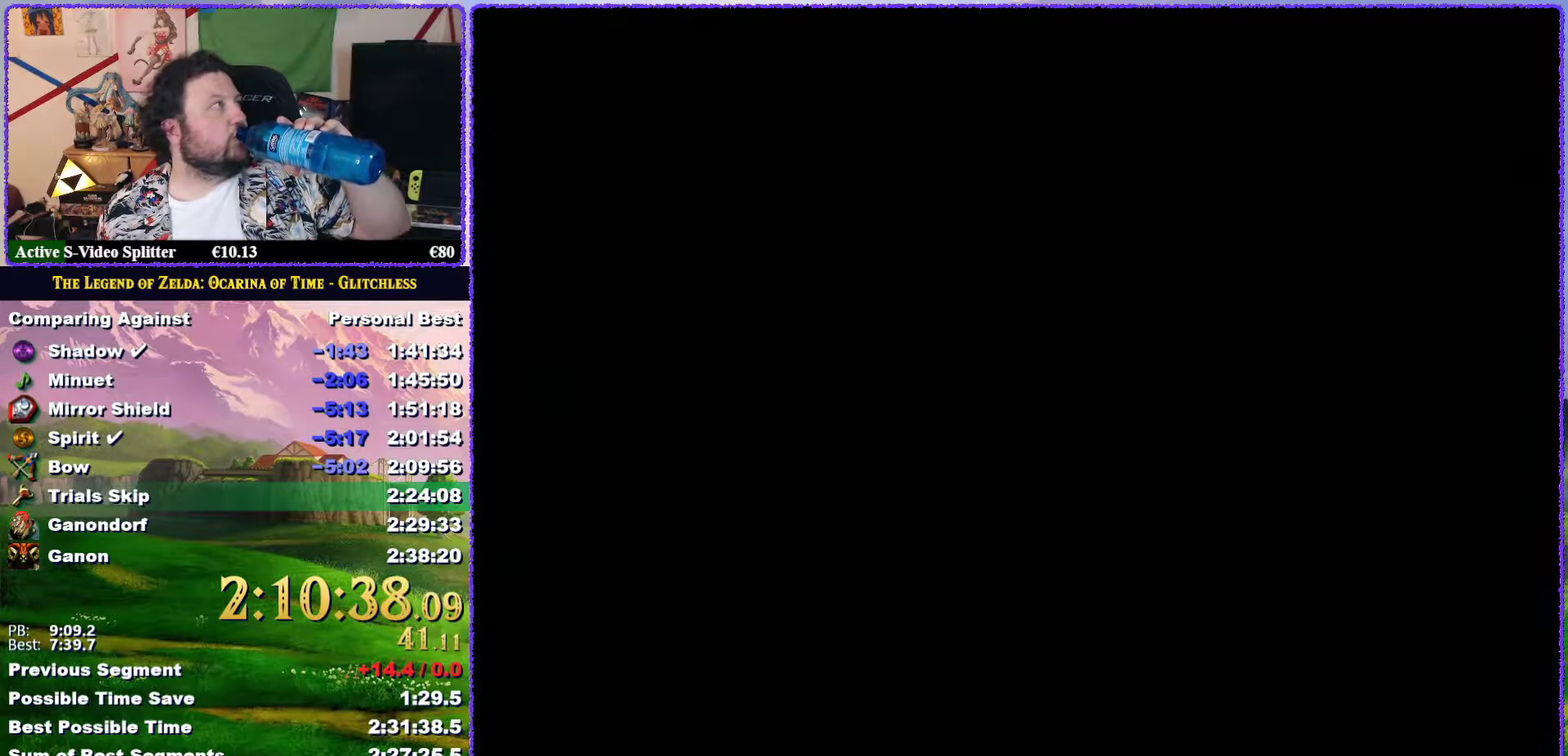
{"buttons": ["A"], "left_stick": "center", "events": [[83, "A", "up"], [150, "A", "down"], [250, "A", "up"], [317, "A", "down"], [417, "A", "up"], [467, "A", "down"]]}
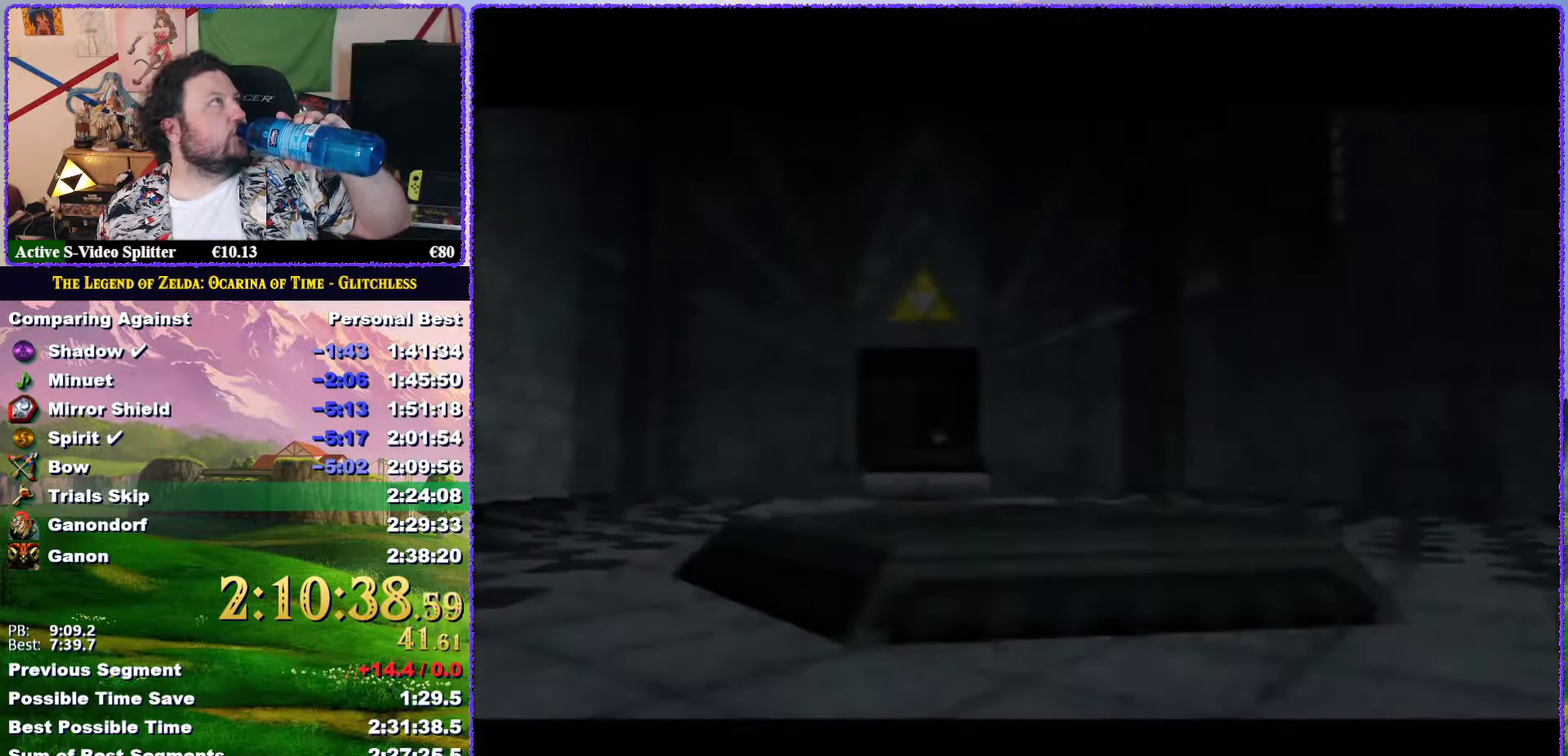
{"buttons": ["A"], "left_stick": "center", "events": [[67, "A", "up"], [117, "A", "down"], [400, "A", "up"], [467, "A", "down"]]}
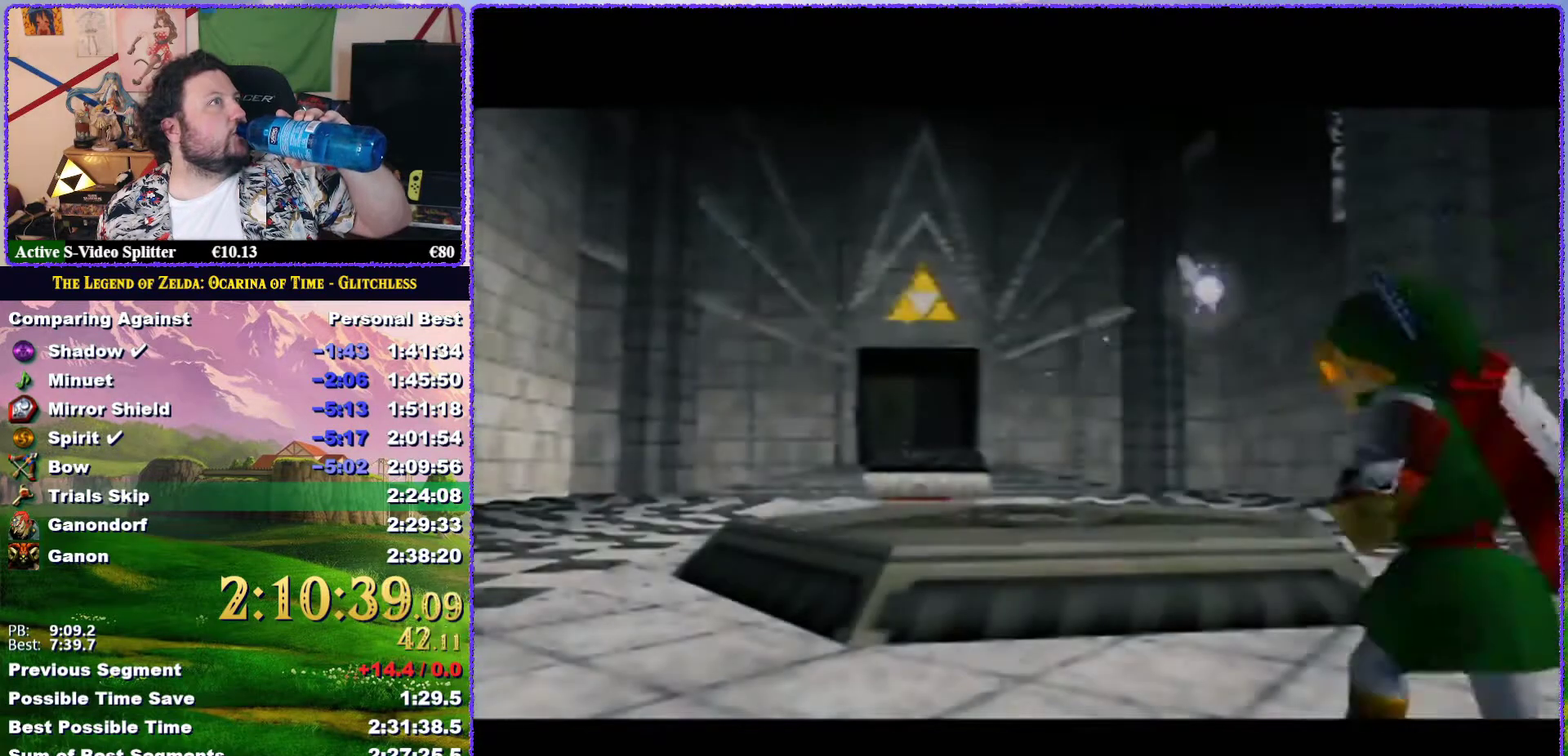
{"buttons": [], "left_stick": "center", "events": [[50, "A", "up"], [100, "A", "down"], [183, "A", "up"], [250, "A", "down"], [350, "A", "up"], [400, "A", "down"], [467, "A", "up"]]}
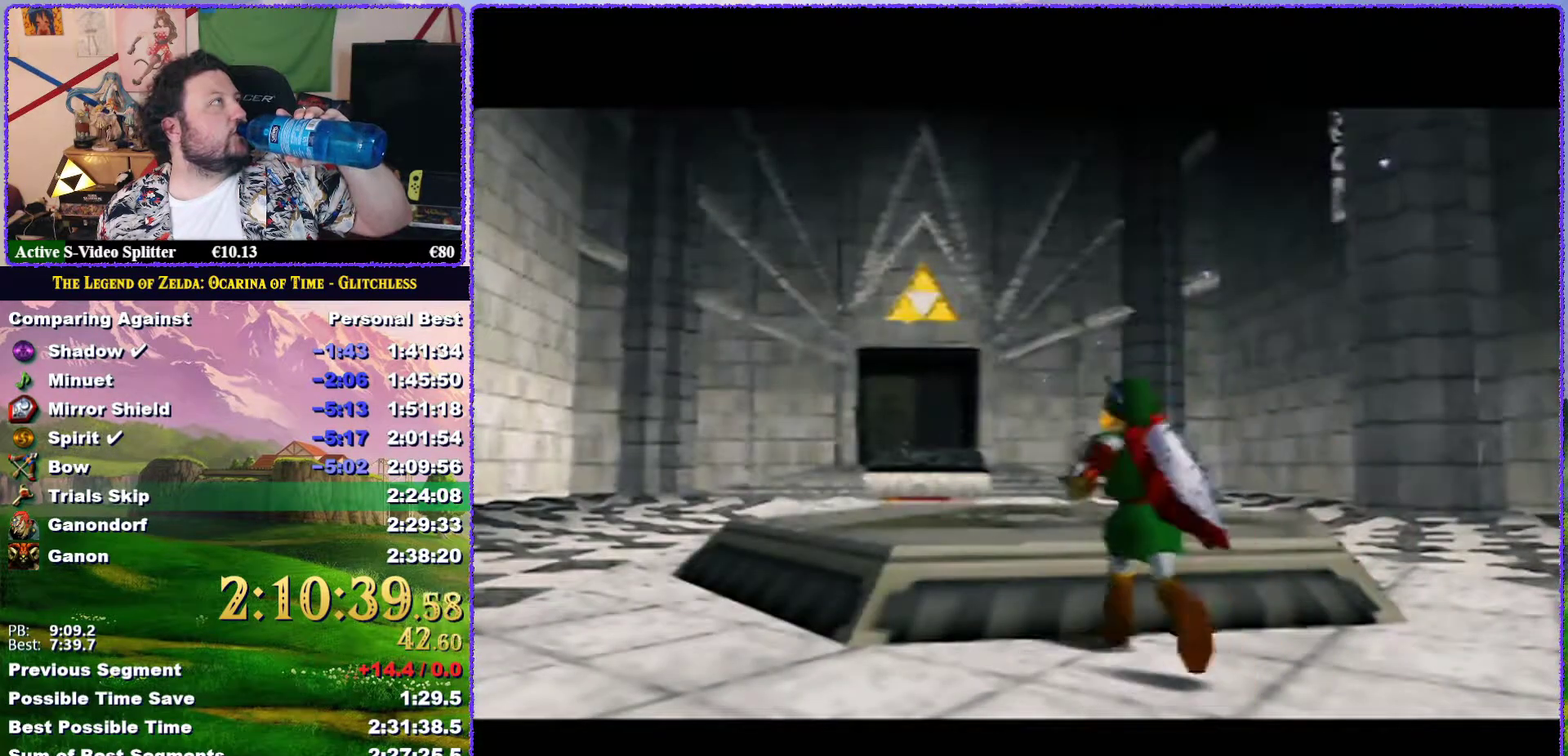
{"buttons": ["A"], "left_stick": "center", "events": [[50, "A", "down"], [117, "A", "up"], [217, "A", "down"]]}
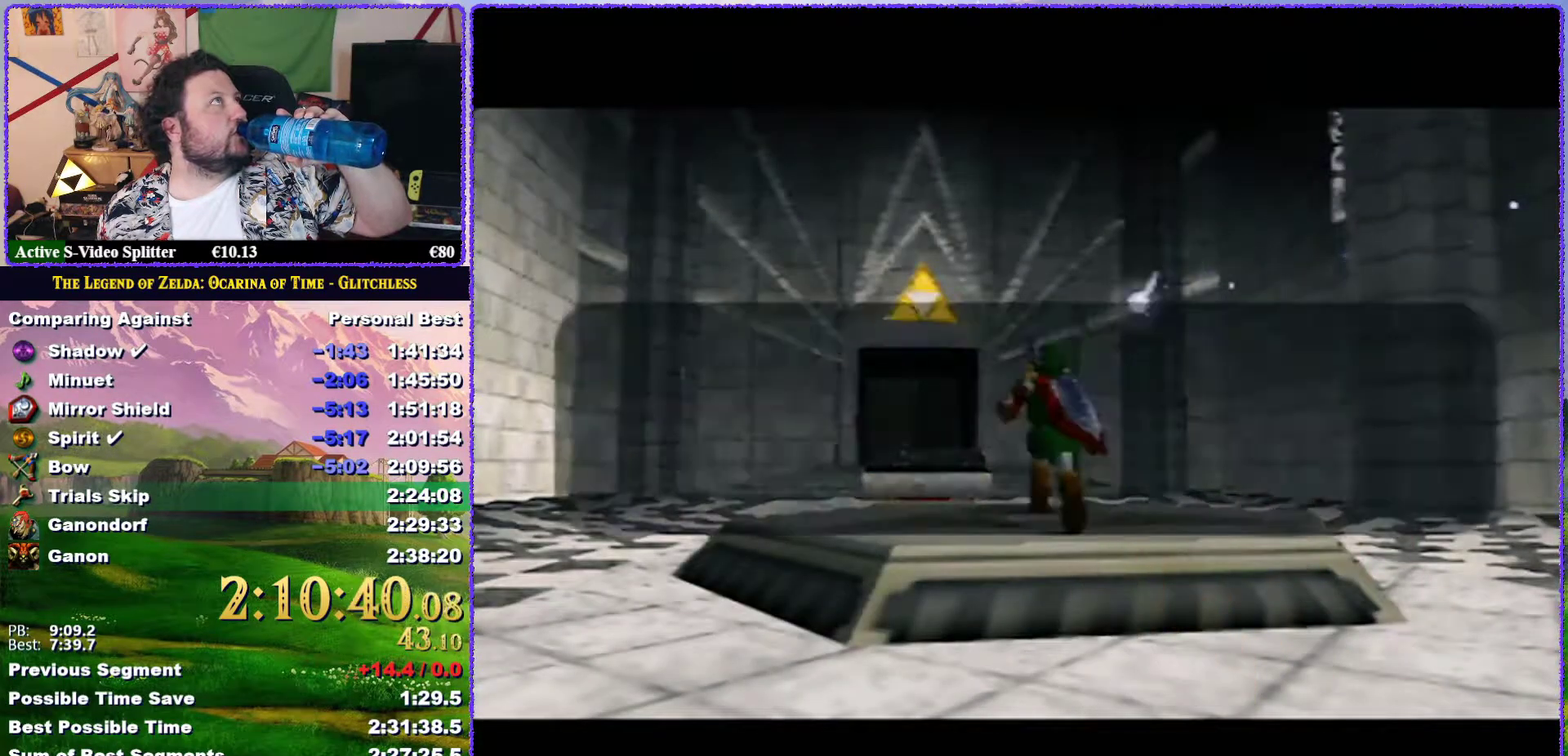
{"buttons": [], "left_stick": "center", "events": [[83, "A", "up"], [150, "A", "down"], [483, "A", "up"]]}
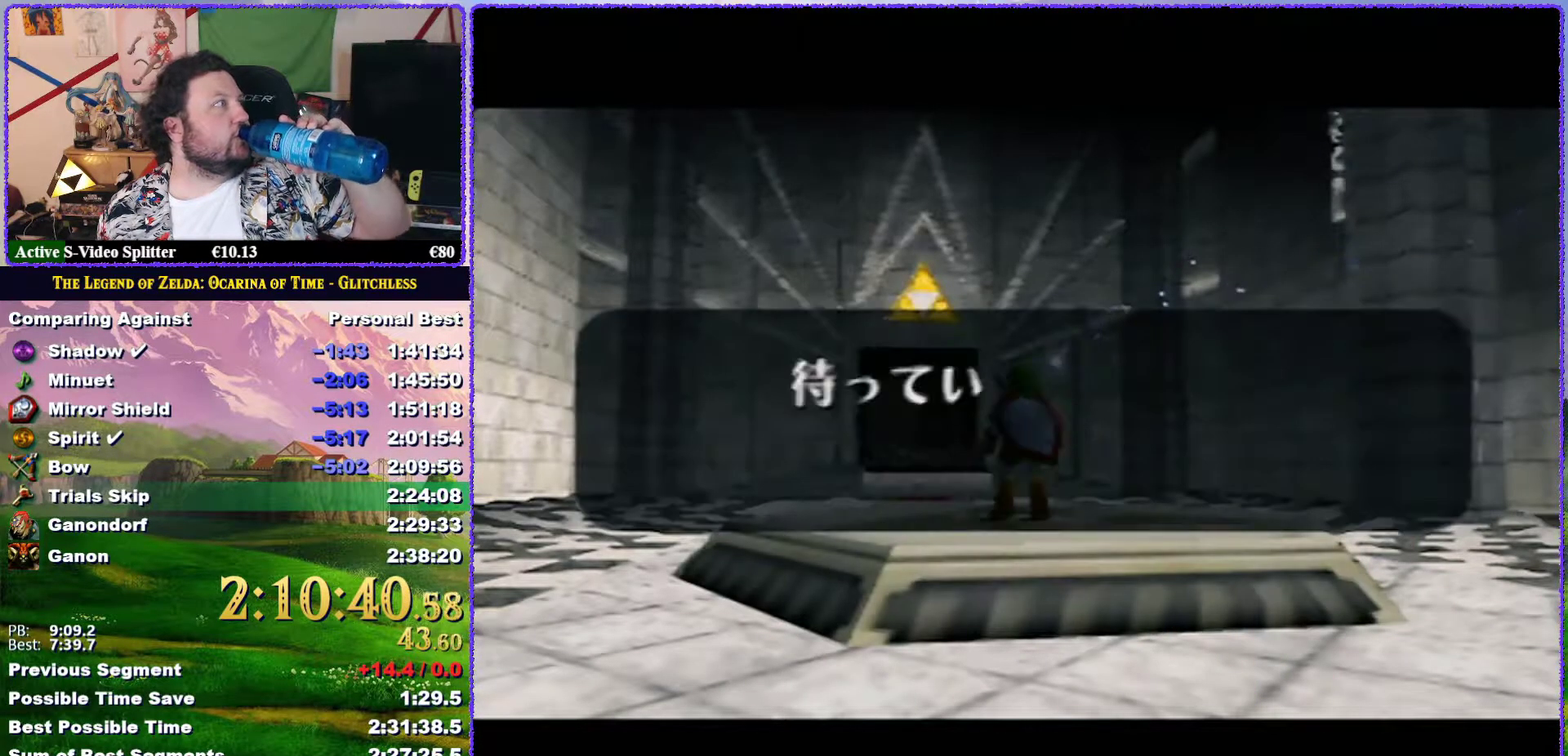
{"buttons": ["A"], "left_stick": "center", "events": [[67, "A", "down"], [117, "A", "up"], [167, "A", "down"], [267, "A", "up"], [350, "A", "down"], [433, "A", "up"], [500, "A", "down"]]}
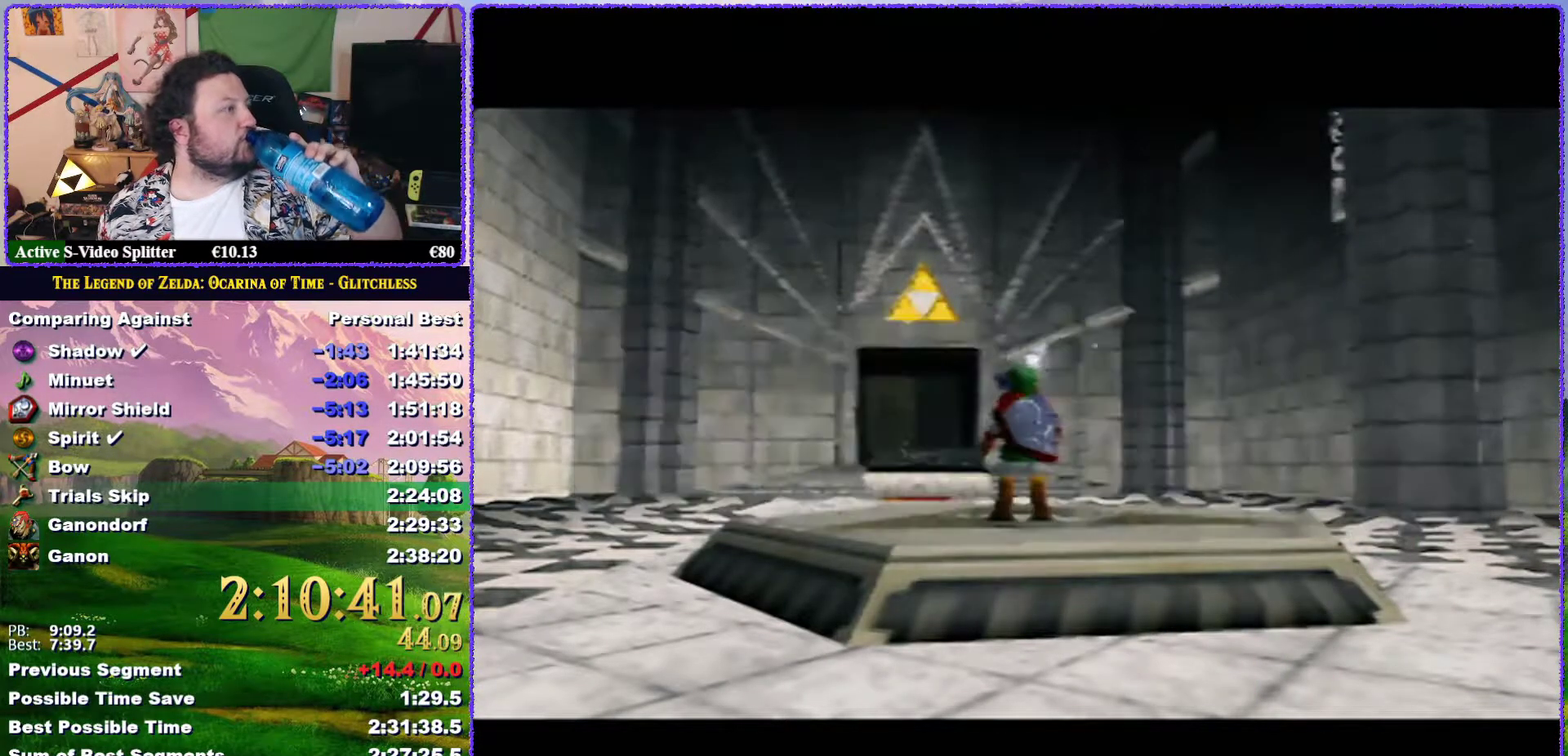
{"buttons": ["A"], "left_stick": "center", "events": [[83, "A", "up"], [167, "A", "down"], [233, "A", "up"], [333, "A", "down"], [433, "A", "up"], [500, "A", "down"]]}
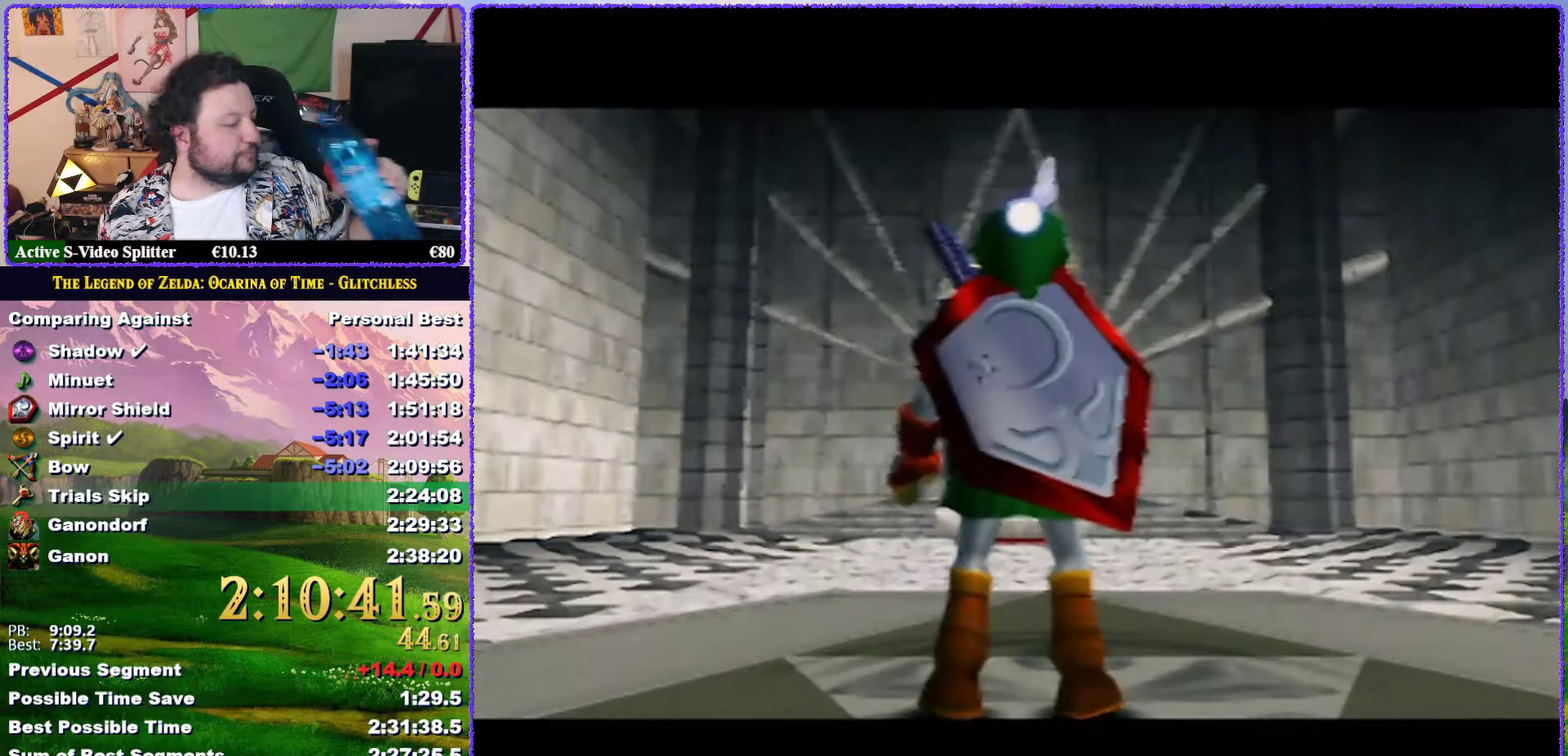
{"buttons": [], "left_stick": "center", "events": [[100, "A", "up"], [183, "A", "down"], [250, "A", "up"], [367, "A", "down"], [433, "A", "up"]]}
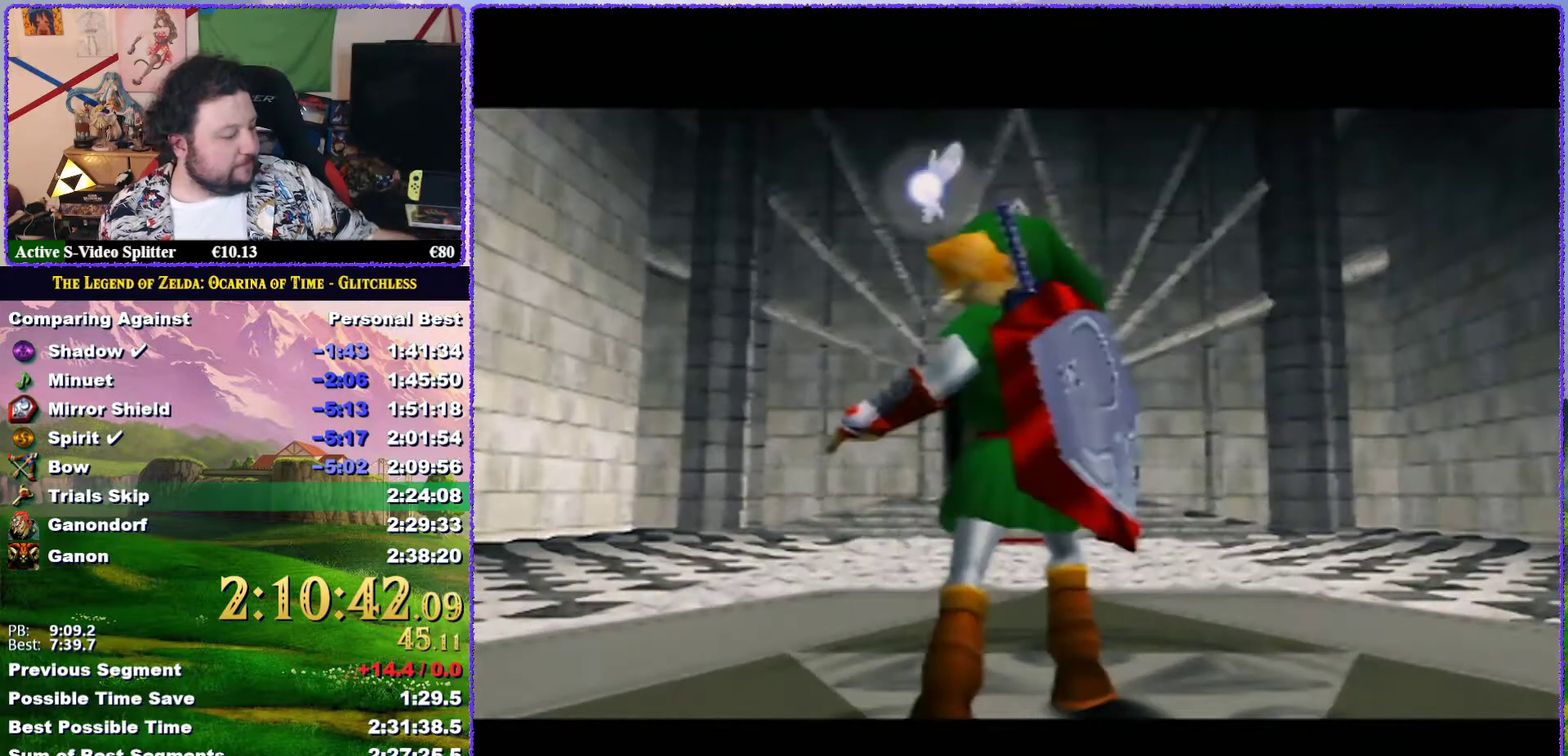
{"buttons": [], "left_stick": "center", "events": [[33, "A", "down"], [317, "A", "up"], [383, "A", "down"], [450, "A", "up"]]}